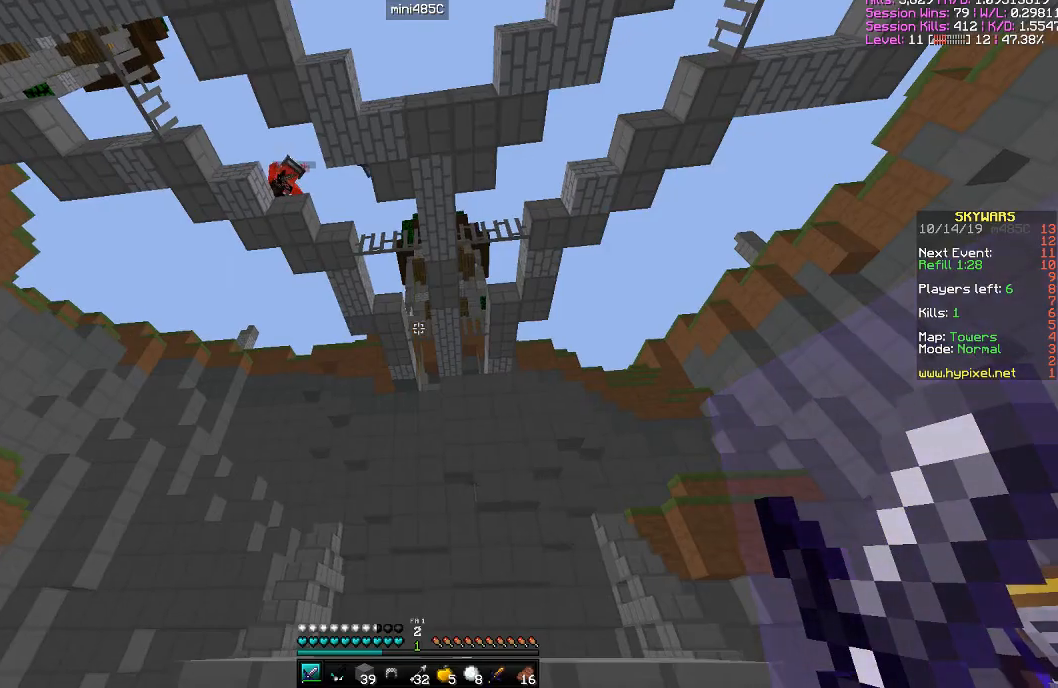
Gameplay with keyboard and mouse; each line is a JSON object with the keys and mouse buttons held at the frame after it. "events" lists presses ("down") and releases ("up") of "a", "d", "s", "space", "w", "mouse_left" and "mouse_right" between this image and that frame as [ms after this image, input, new state], when the widget could be followed in between. "mouse_left", "mouse_right" = the "left", "right" buttons of the "mouse" list. No other keys are recorded. Fast repeated clicks can show as one long hold. Mouse movement is not recorded.
{"keys": [], "mouse": [], "events": [[400, "d", "up"]]}
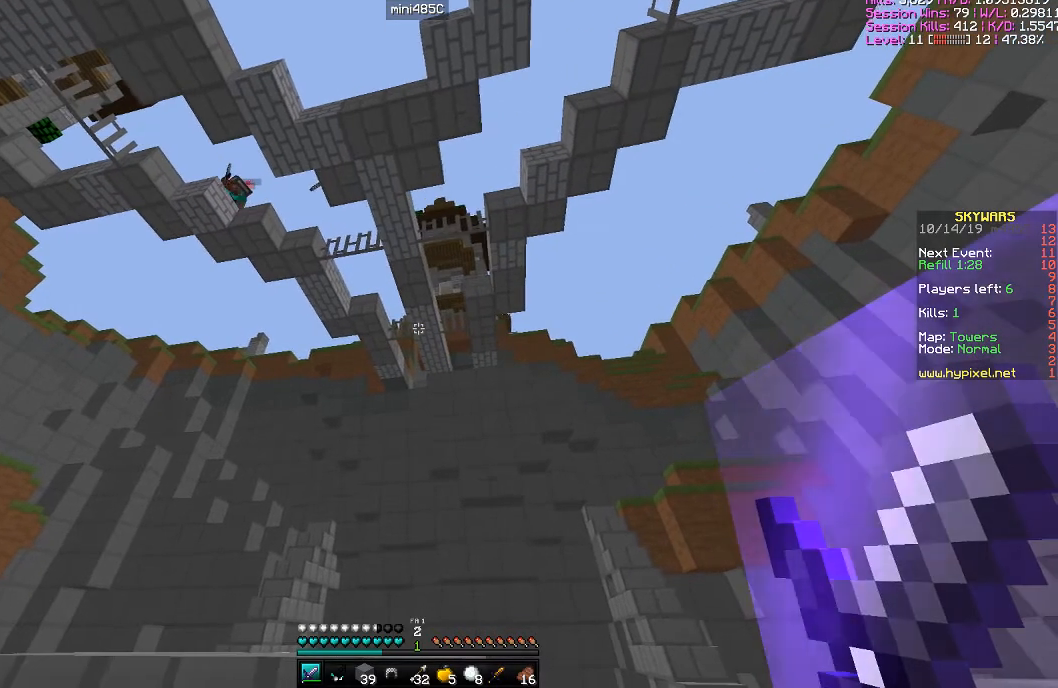
{"keys": [], "mouse": [], "events": []}
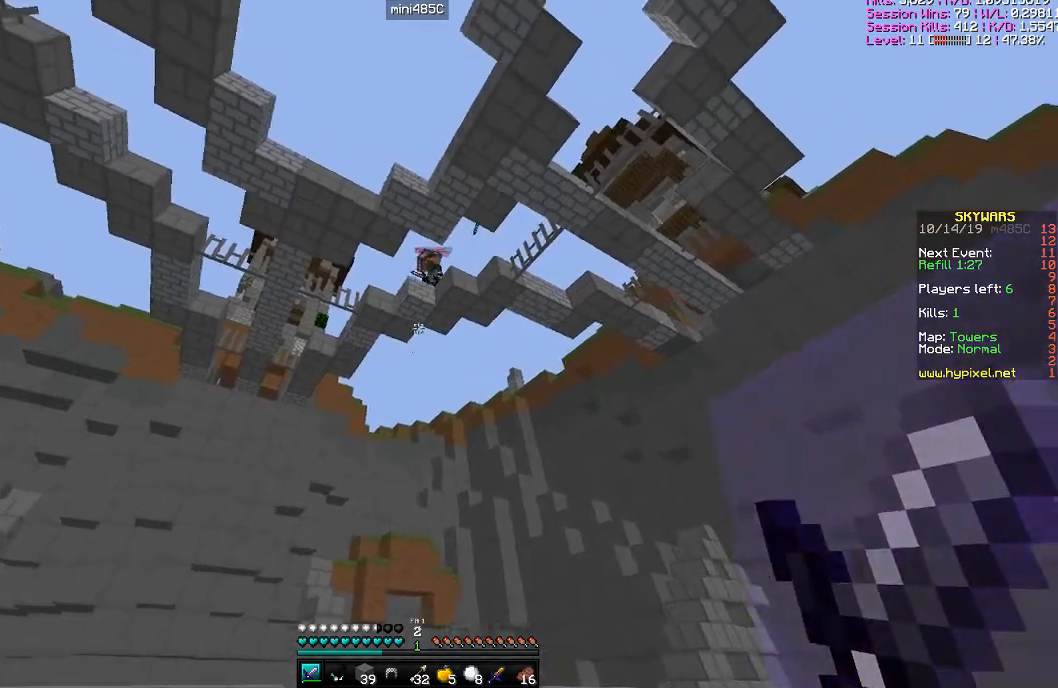
{"keys": [], "mouse": [], "events": []}
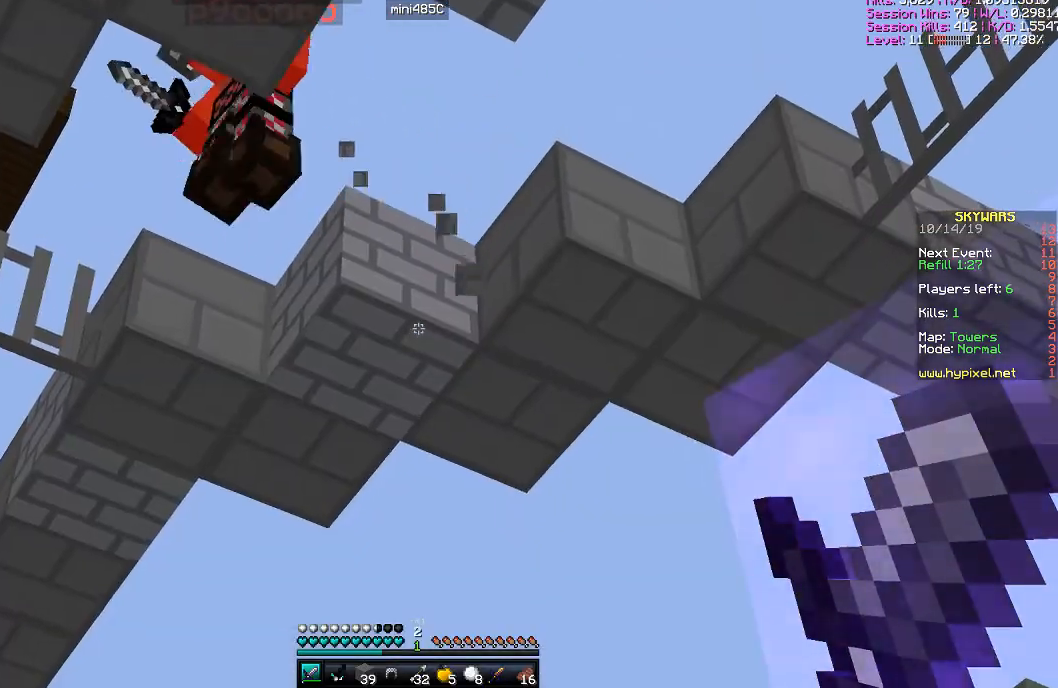
{"keys": [], "mouse": [], "events": []}
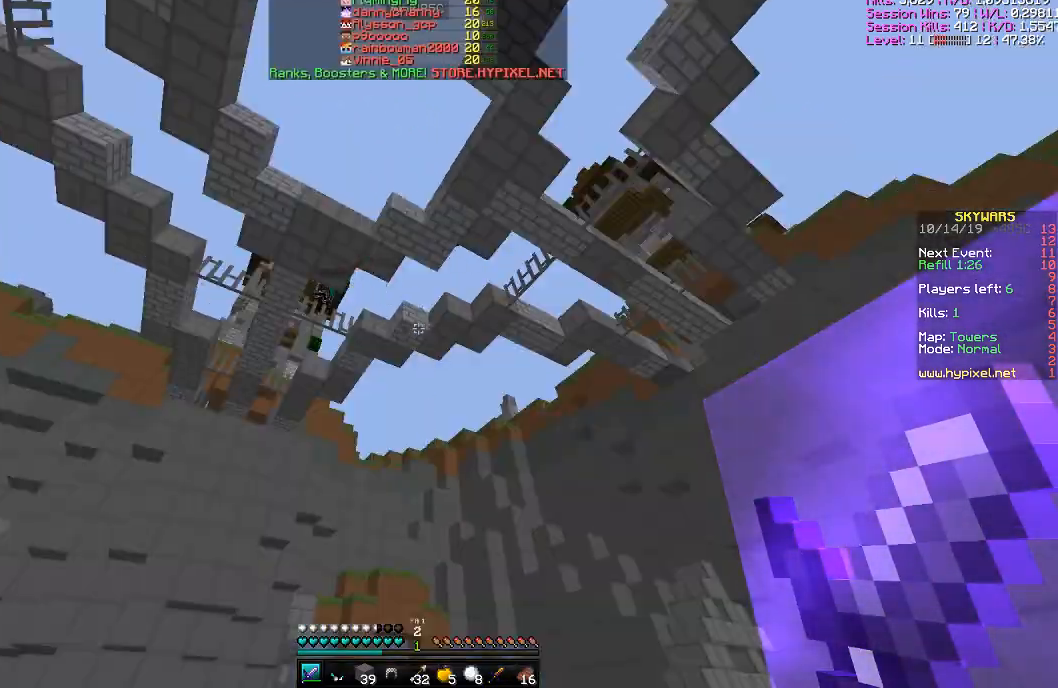
{"keys": ["w"], "mouse": [], "events": [[200, "w", "down"]]}
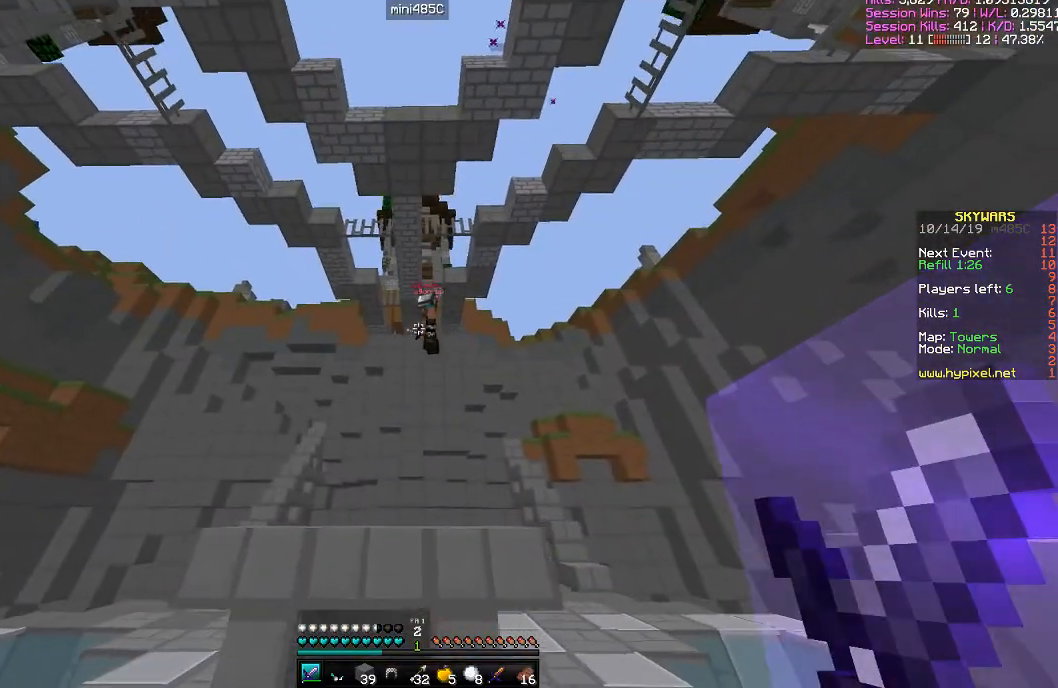
{"keys": ["a", "w"], "mouse": [], "events": [[50, "w", "up"], [100, "w", "down"], [251, "a", "down"]]}
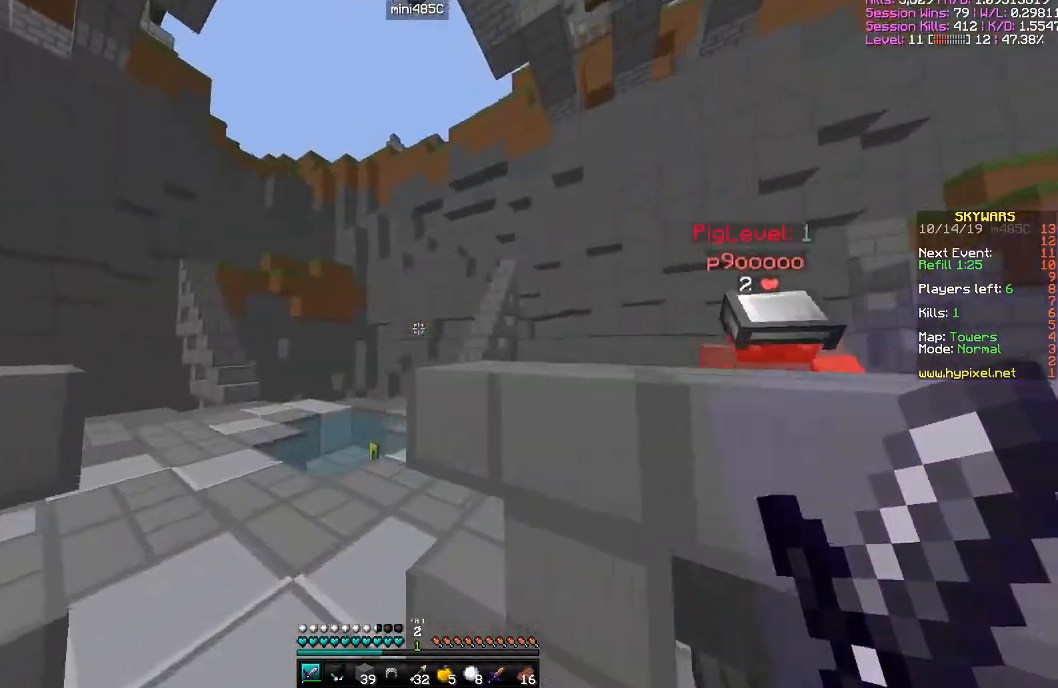
{"keys": ["a", "w"], "mouse": [], "events": [[50, "mouse_left", "down"], [150, "mouse_left", "up"], [200, "mouse_left", "down"], [300, "mouse_left", "up"], [351, "mouse_left", "down"], [451, "mouse_left", "up"]]}
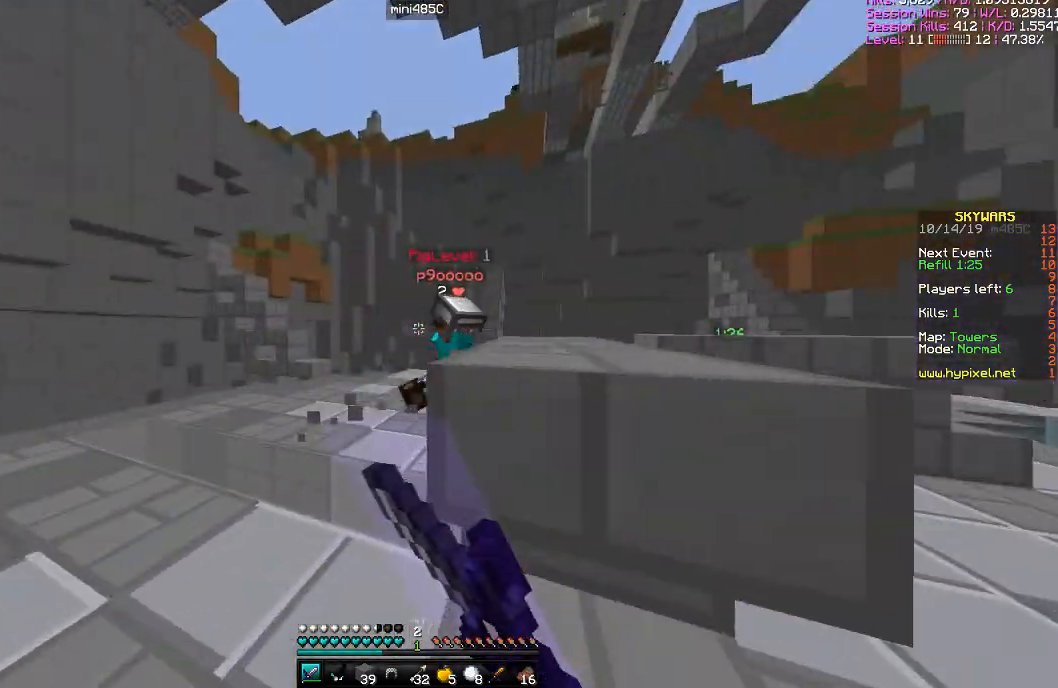
{"keys": ["w"], "mouse": ["left"], "events": [[50, "mouse_left", "down"], [100, "mouse_left", "up"], [133, "a", "up"], [133, "mouse_left", "down"], [233, "mouse_left", "up"], [283, "mouse_left", "down"], [283, "space", "down"], [400, "mouse_left", "up"], [433, "mouse_left", "down"], [483, "space", "up"]]}
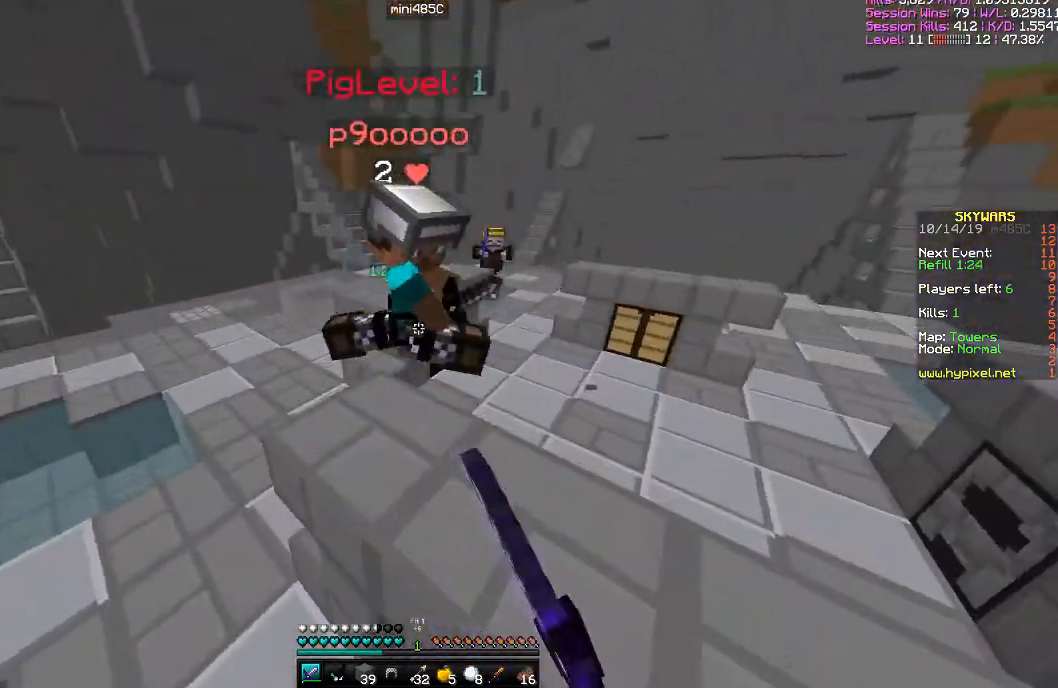
{"keys": ["w"], "mouse": [], "events": [[34, "mouse_left", "up"], [84, "a", "down"], [84, "mouse_left", "down"], [200, "mouse_left", "up"], [284, "mouse_left", "down"], [351, "mouse_left", "up"], [501, "a", "up"]]}
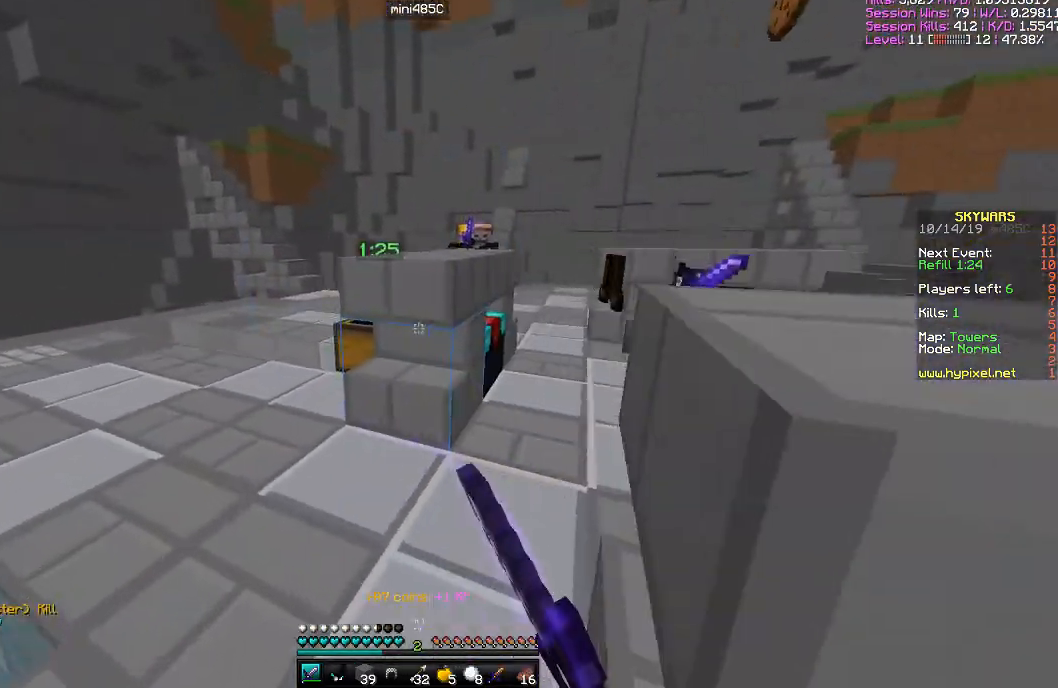
{"keys": ["a", "w"], "mouse": [], "events": [[450, "a", "down"]]}
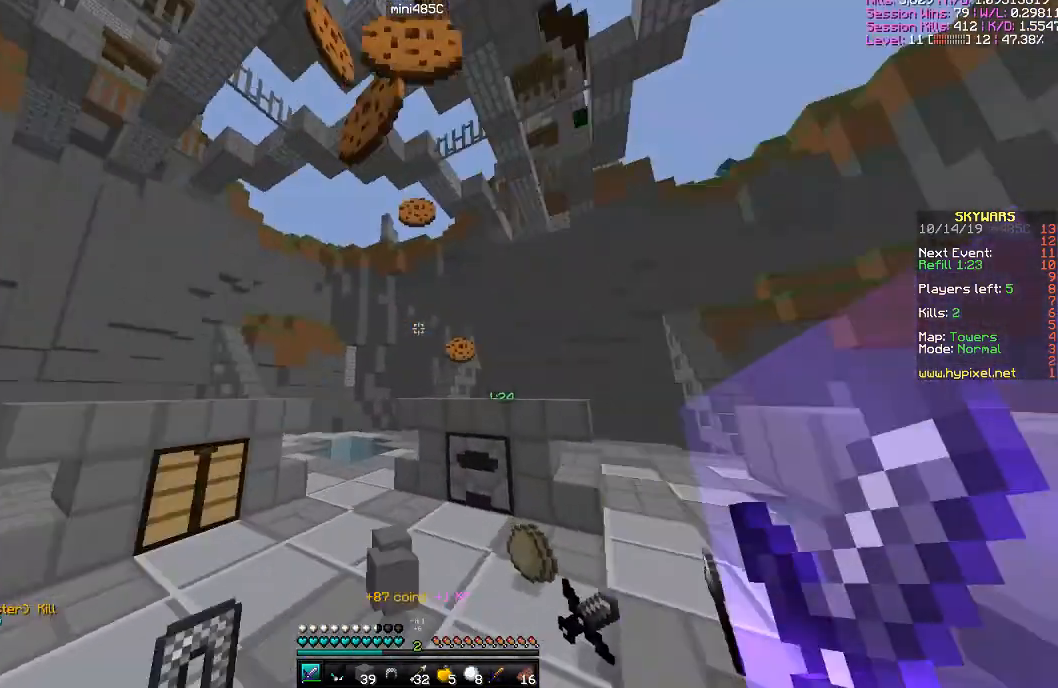
{"keys": ["a"], "mouse": [], "events": [[150, "mouse_left", "down"], [200, "w", "up"], [284, "mouse_left", "up"]]}
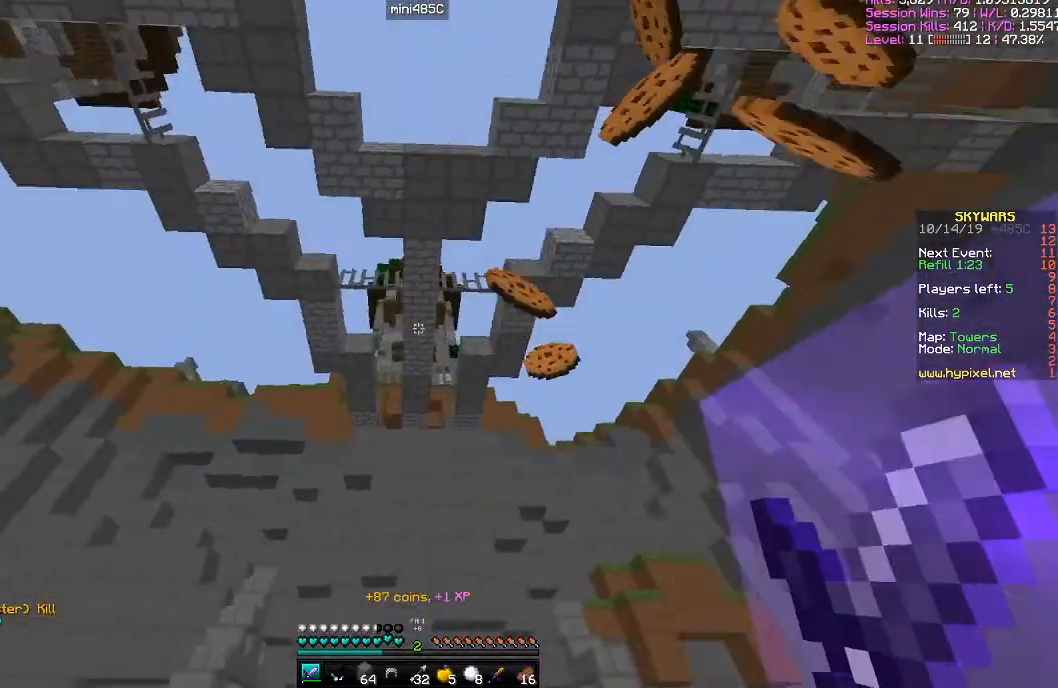
{"keys": [], "mouse": [], "events": [[83, "s", "down"], [233, "a", "up"], [350, "s", "up"]]}
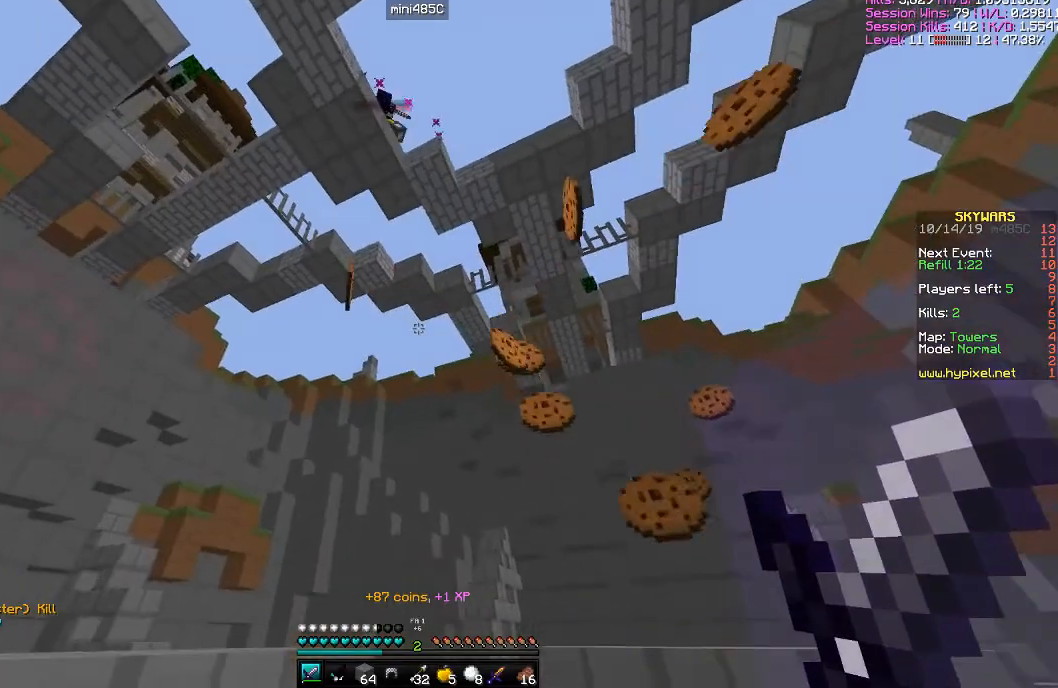
{"keys": ["d"], "mouse": [], "events": [[384, "d", "down"]]}